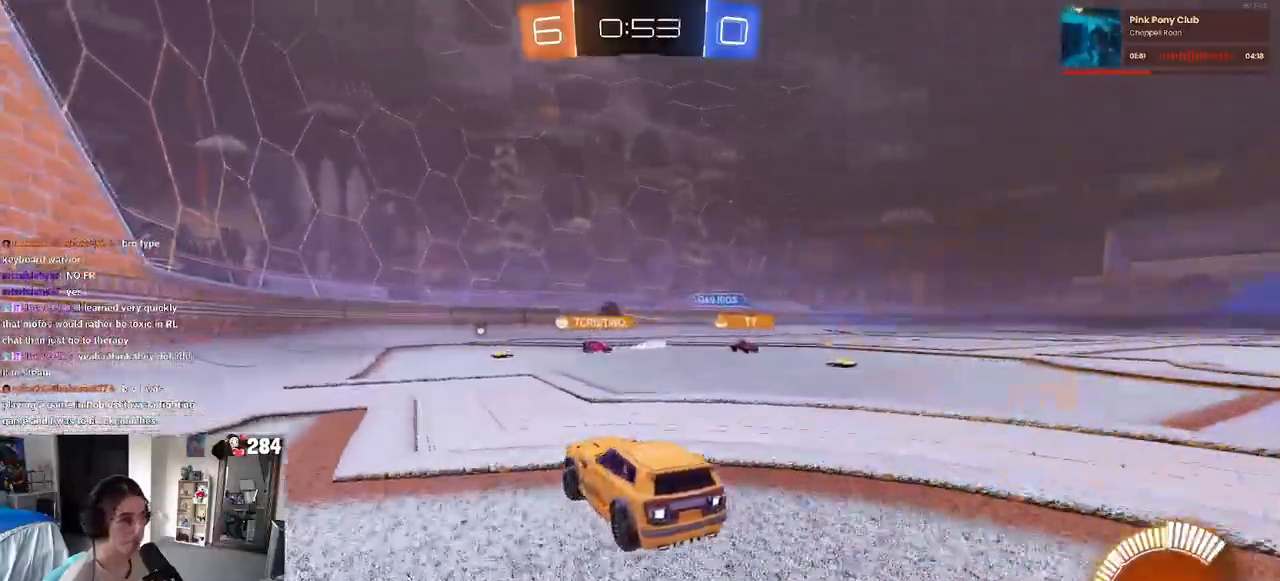
Gameplay with a controller (PlayStation layout); each line is a JSON object with the inputs held at the frame after it. "events" lists button and stick changes between this image and that frame as [ms after this image, input, new state], when the widget could be followed in between.
{"buttons": ["R2"], "left_stick": "center", "right_stick": "center", "events": [[233, "R2", "up"], [300, "left_stick", "center"], [350, "R1", "up"], [350, "R2", "down"]]}
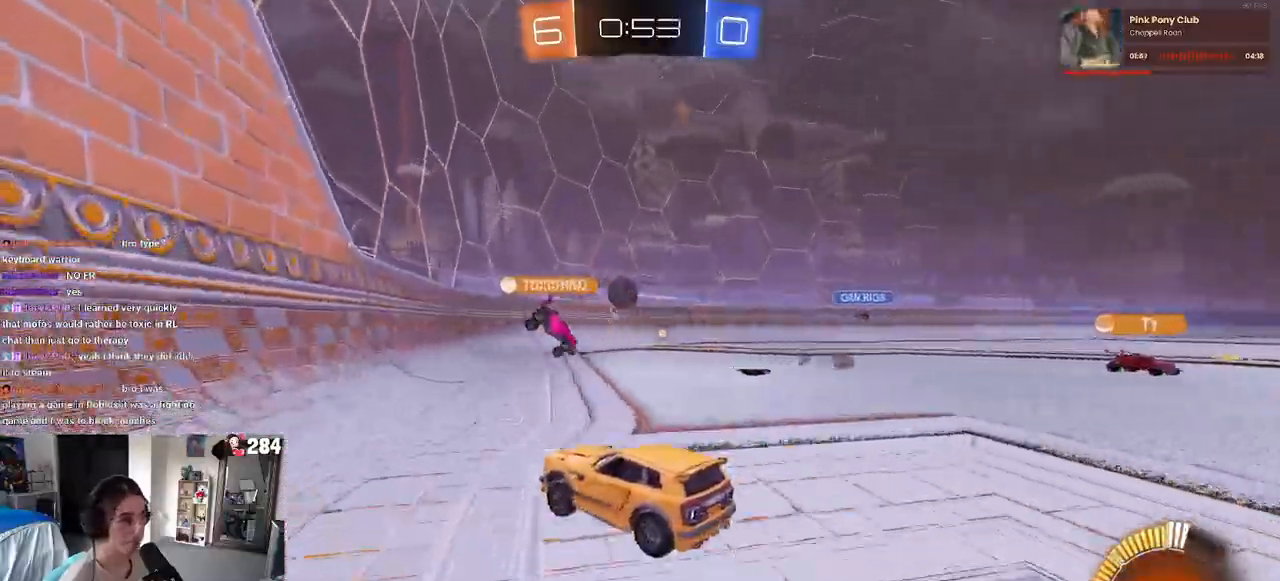
{"buttons": ["R1", "R2"], "left_stick": "center", "right_stick": "center", "events": [[83, "left_stick", "right"], [183, "left_stick", "center"], [267, "left_stick", "right"], [400, "R1", "down"], [433, "left_stick", "center"]]}
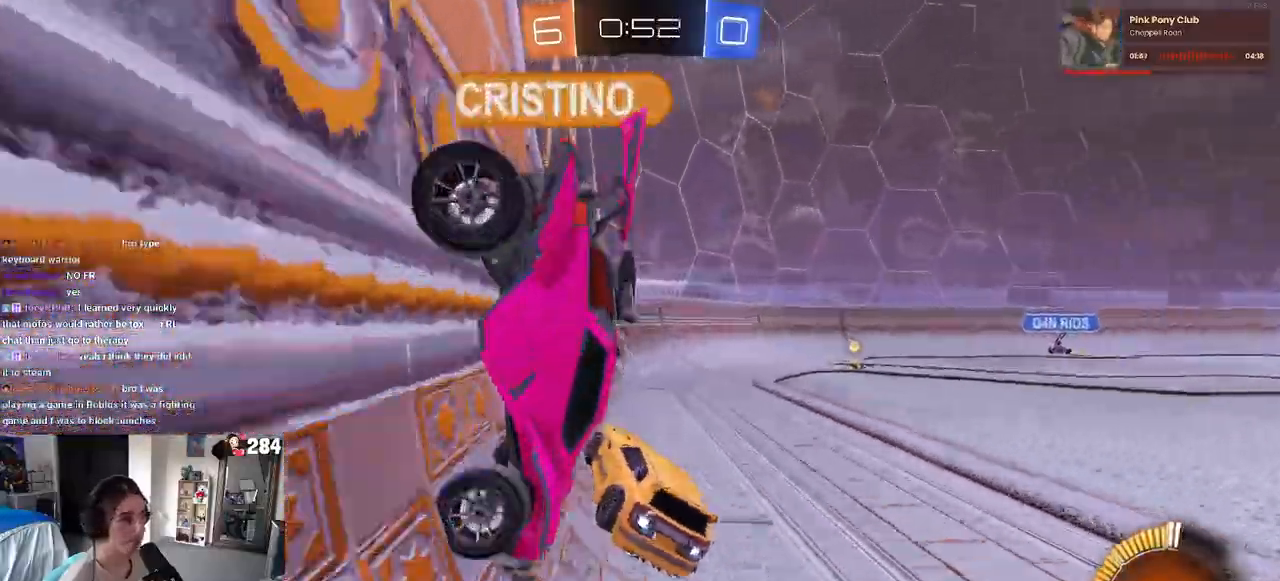
{"buttons": ["R1", "R2"], "left_stick": "right", "right_stick": "center", "events": [[67, "left_stick", "left"], [283, "left_stick", "center"], [333, "left_stick", "right"]]}
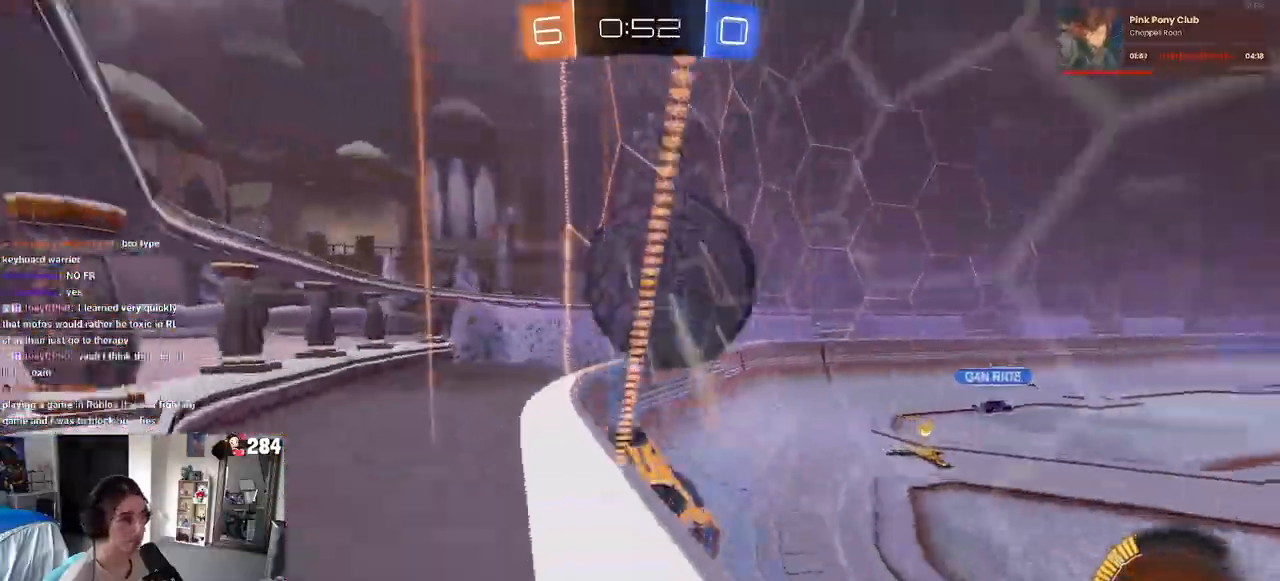
{"buttons": ["R1", "R2"], "left_stick": "left", "right_stick": "center", "events": [[100, "left_stick", "center"], [200, "left_stick", "left"], [283, "left_stick", "center"], [467, "left_stick", "left"]]}
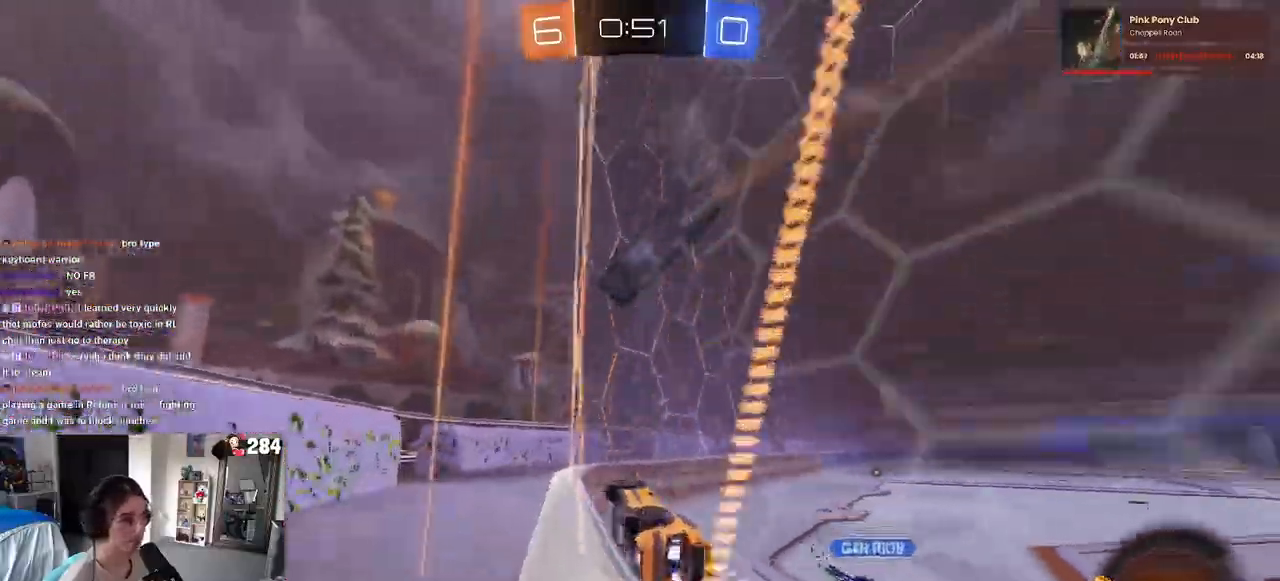
{"buttons": ["R1", "R2"], "left_stick": "left", "right_stick": "center", "events": [[117, "left_stick", "center"], [233, "left_stick", "right"], [450, "left_stick", "left"]]}
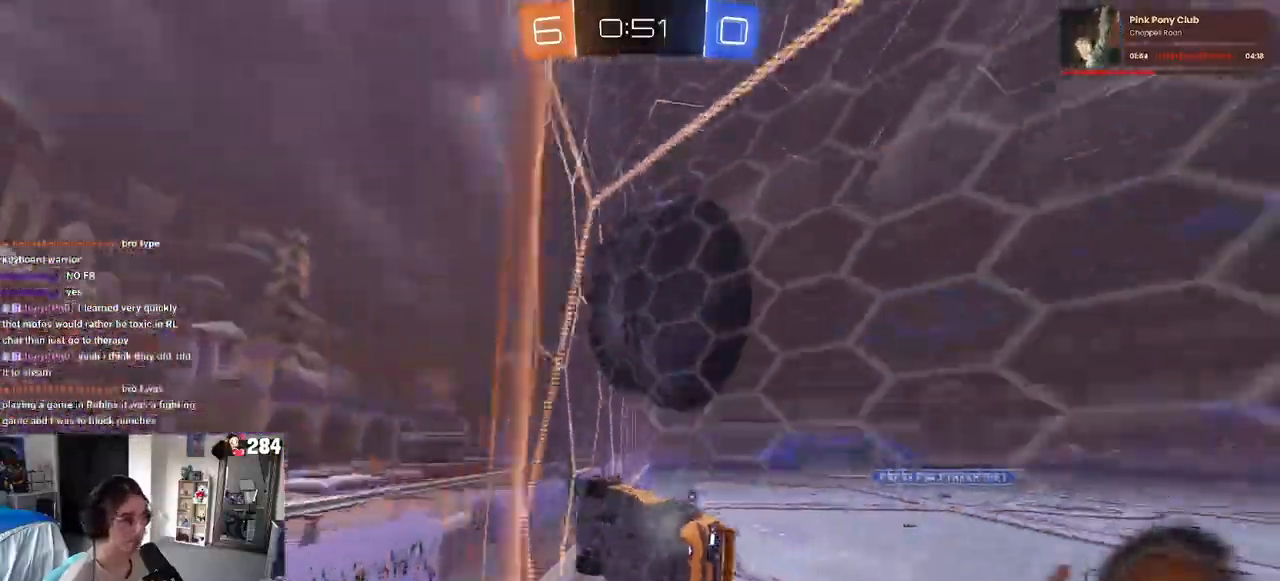
{"buttons": ["R2"], "left_stick": "right", "right_stick": "center", "events": [[17, "R1", "up"], [183, "R2", "up"], [233, "left_stick", "center"], [350, "R2", "down"], [350, "left_stick", "right"]]}
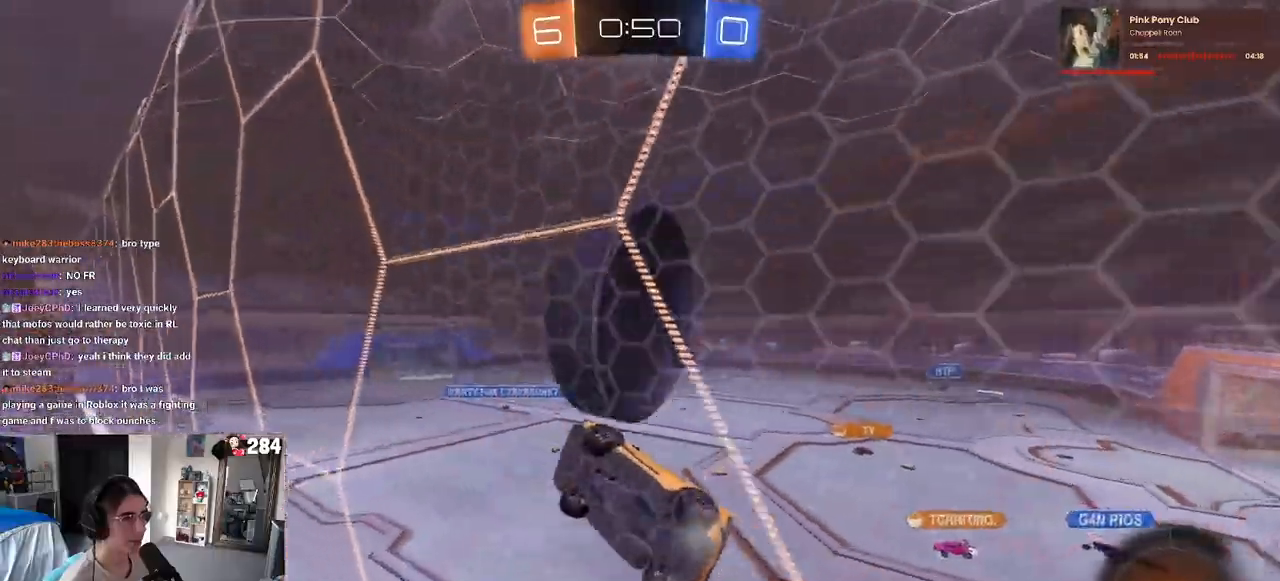
{"buttons": ["R1", "R2"], "left_stick": "center", "right_stick": "center", "events": [[50, "left_stick", "center"], [200, "R1", "down"], [267, "left_stick", "right"], [467, "left_stick", "center"]]}
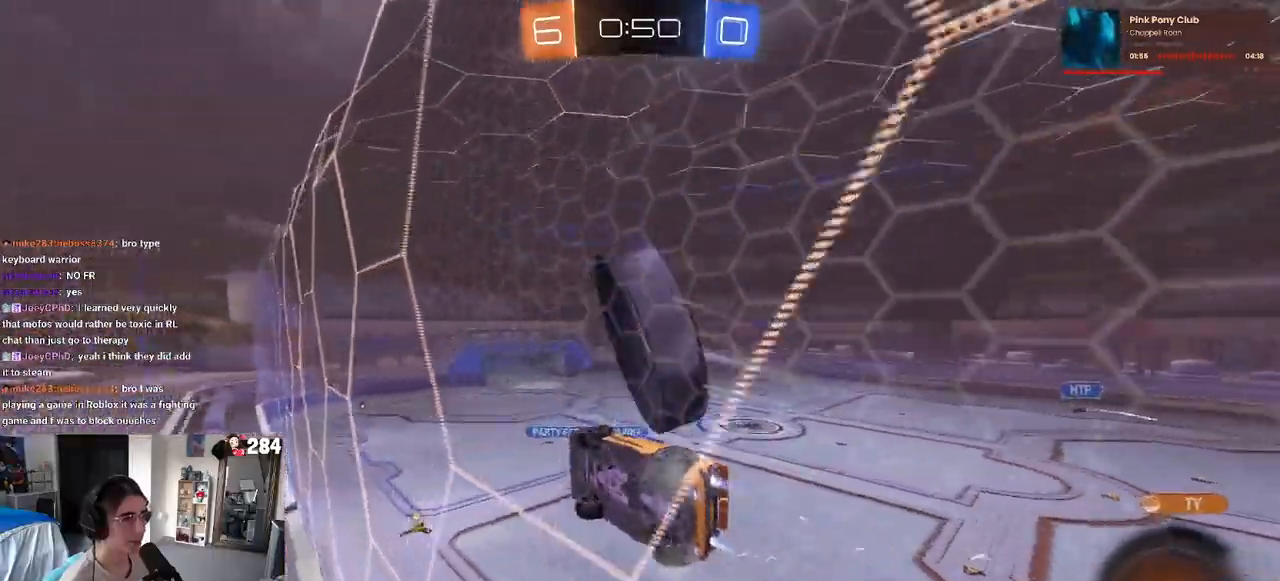
{"buttons": ["L1", "R1", "R2"], "left_stick": "down-right", "right_stick": "center", "events": [[33, "R1", "up"], [117, "left_stick", "left"], [283, "CROSS", "down"], [283, "R1", "down"], [317, "left_stick", "down-right"], [483, "L1", "down"], [500, "CROSS", "up"]]}
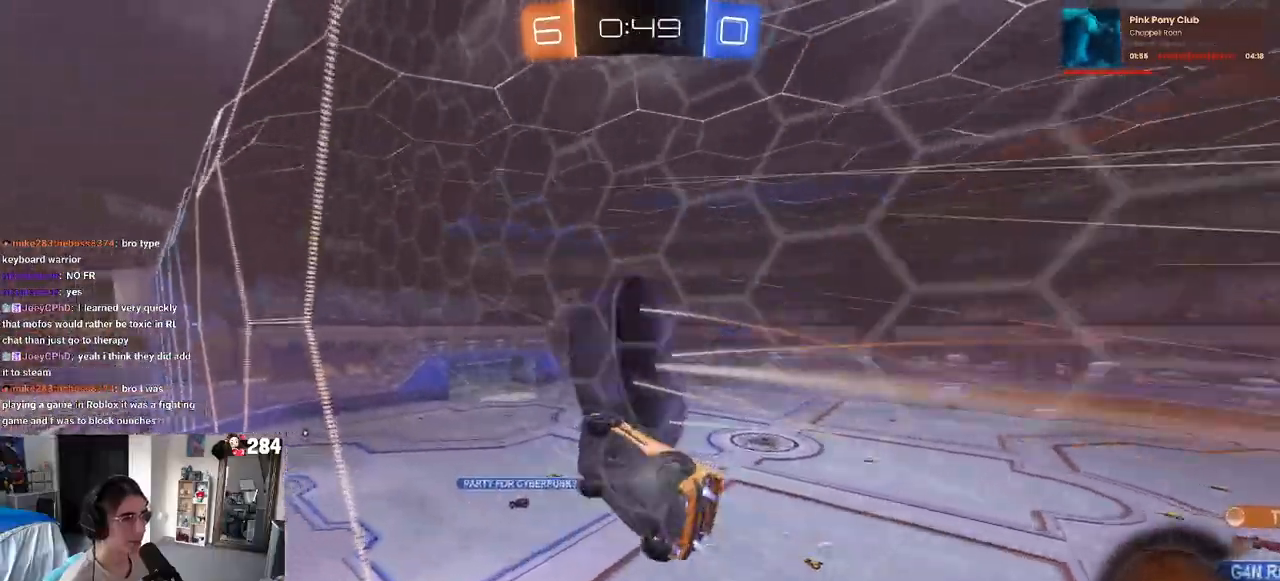
{"buttons": ["L1", "R2"], "left_stick": "left", "right_stick": "center", "events": [[133, "R1", "up"], [150, "left_stick", "up-right"], [217, "left_stick", "up-left"], [317, "left_stick", "left"]]}
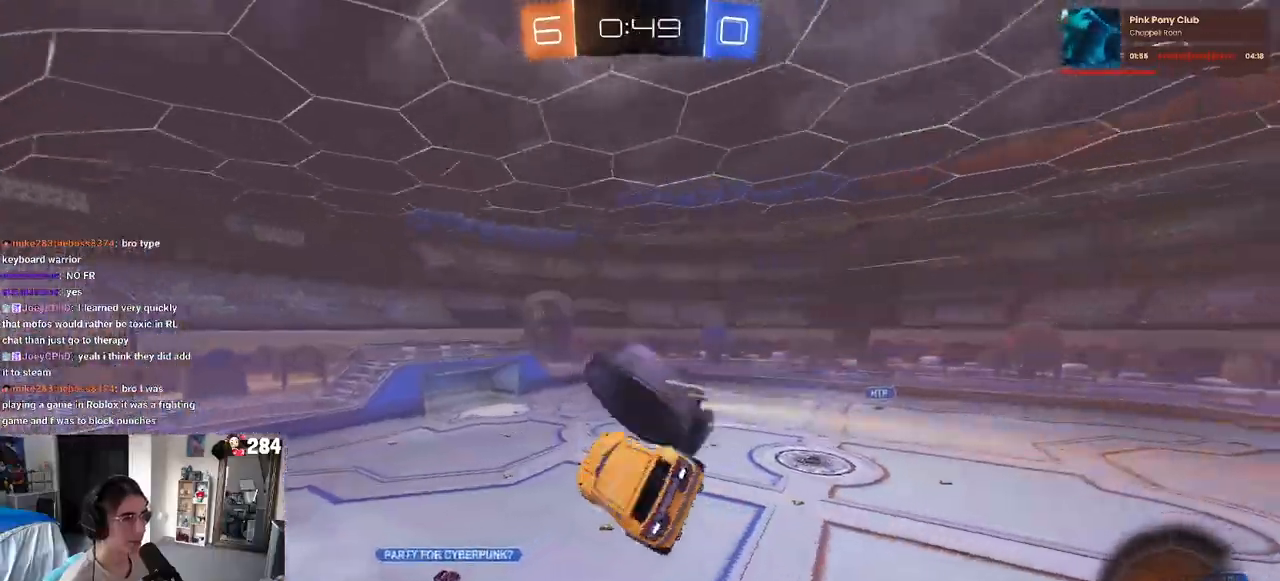
{"buttons": ["SQUARE", "R2"], "left_stick": "down-right", "right_stick": "center", "events": [[183, "left_stick", "center"], [217, "L1", "up"], [300, "CROSS", "down"], [417, "SQUARE", "down"], [417, "left_stick", "down-right"], [433, "CROSS", "up"]]}
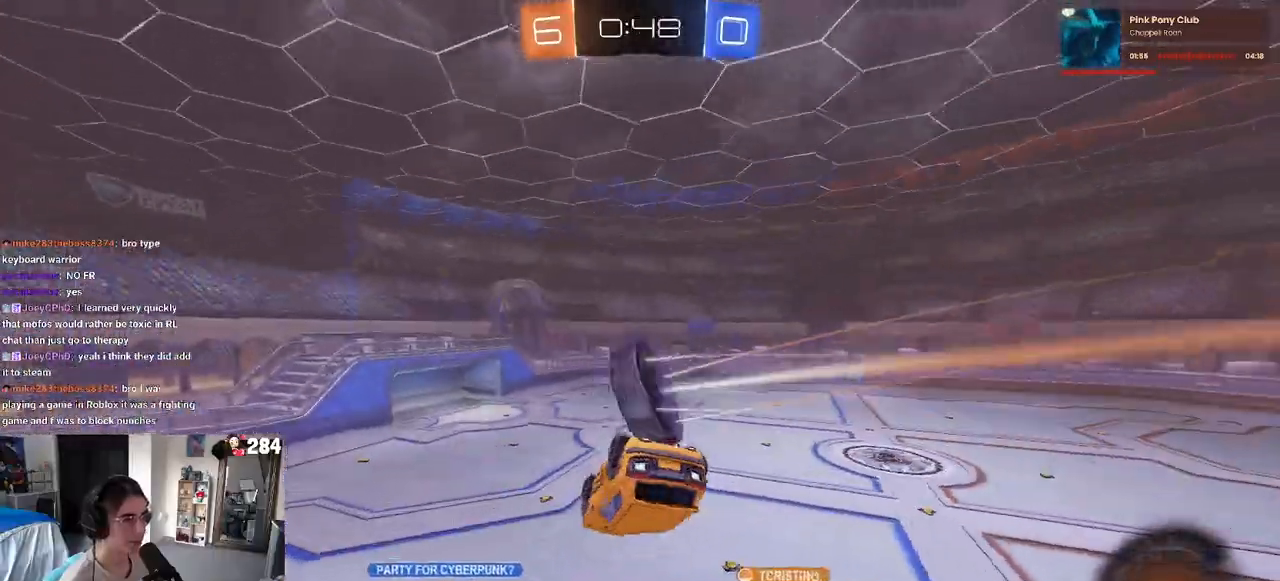
{"buttons": ["R2"], "left_stick": "right", "right_stick": "center", "events": [[133, "left_stick", "right"], [283, "SQUARE", "up"], [350, "left_stick", "center"], [467, "left_stick", "right"]]}
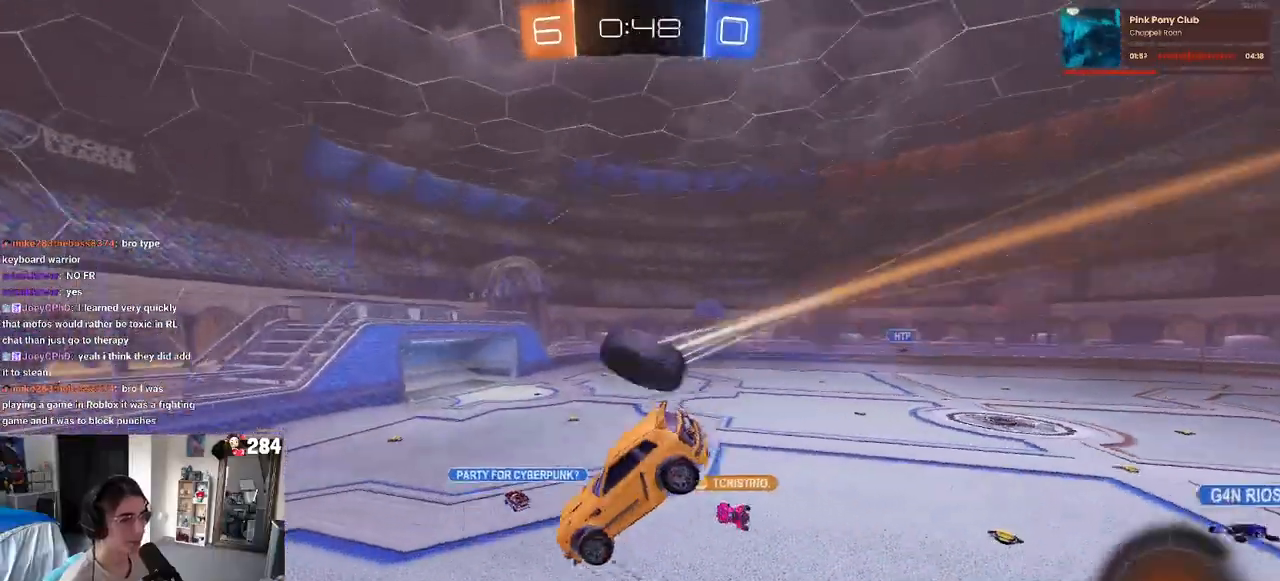
{"buttons": ["R1", "R2"], "left_stick": "center", "right_stick": "center", "events": [[83, "left_stick", "center"], [133, "left_stick", "down"], [267, "left_stick", "center"], [433, "R1", "down"]]}
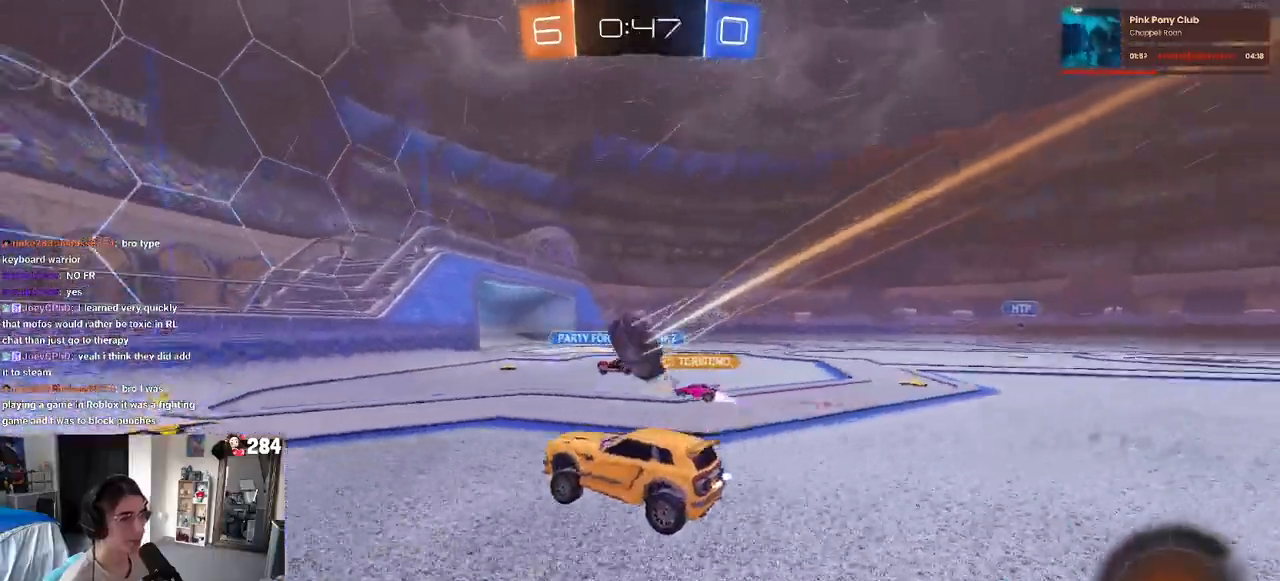
{"buttons": ["R1", "R2"], "left_stick": "right", "right_stick": "center", "events": [[233, "SQUARE", "down"], [267, "left_stick", "right"], [367, "SQUARE", "up"]]}
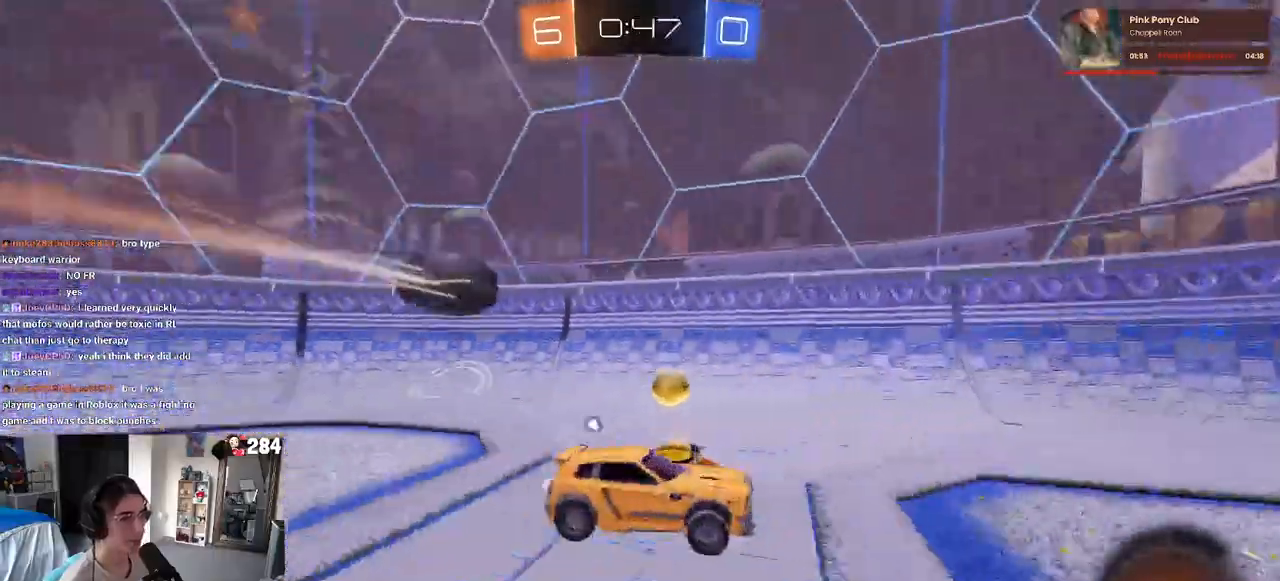
{"buttons": ["R1", "R2"], "left_stick": "right", "right_stick": "center", "events": [[33, "TRIANGLE", "down"], [133, "TRIANGLE", "up"]]}
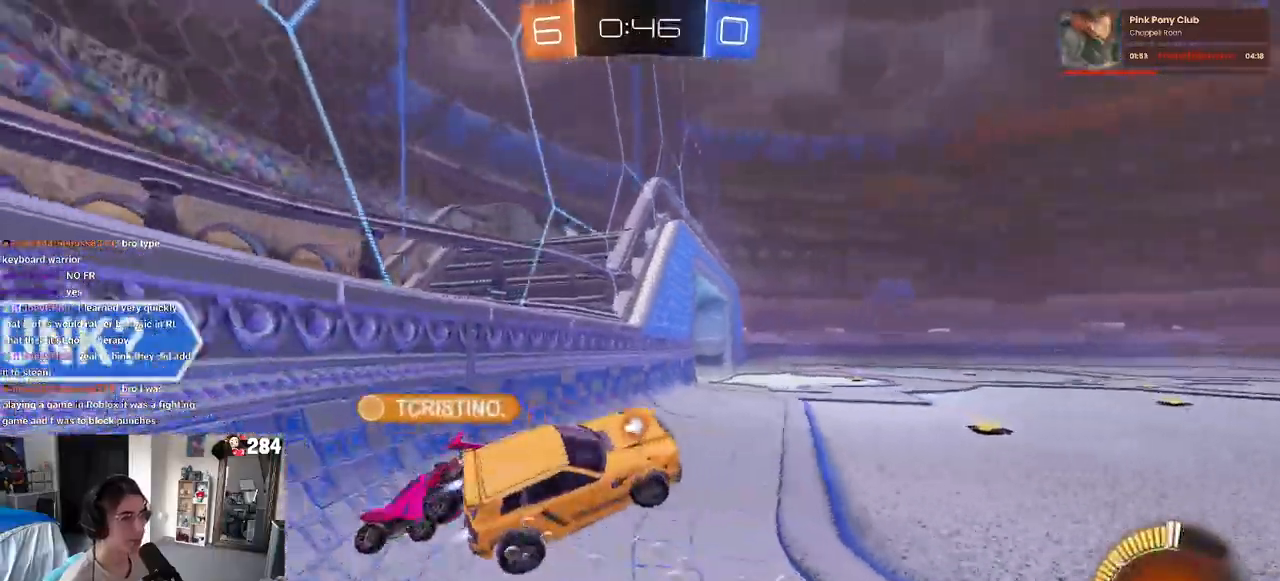
{"buttons": ["R1", "R2"], "left_stick": "center", "right_stick": "center", "events": [[117, "left_stick", "center"]]}
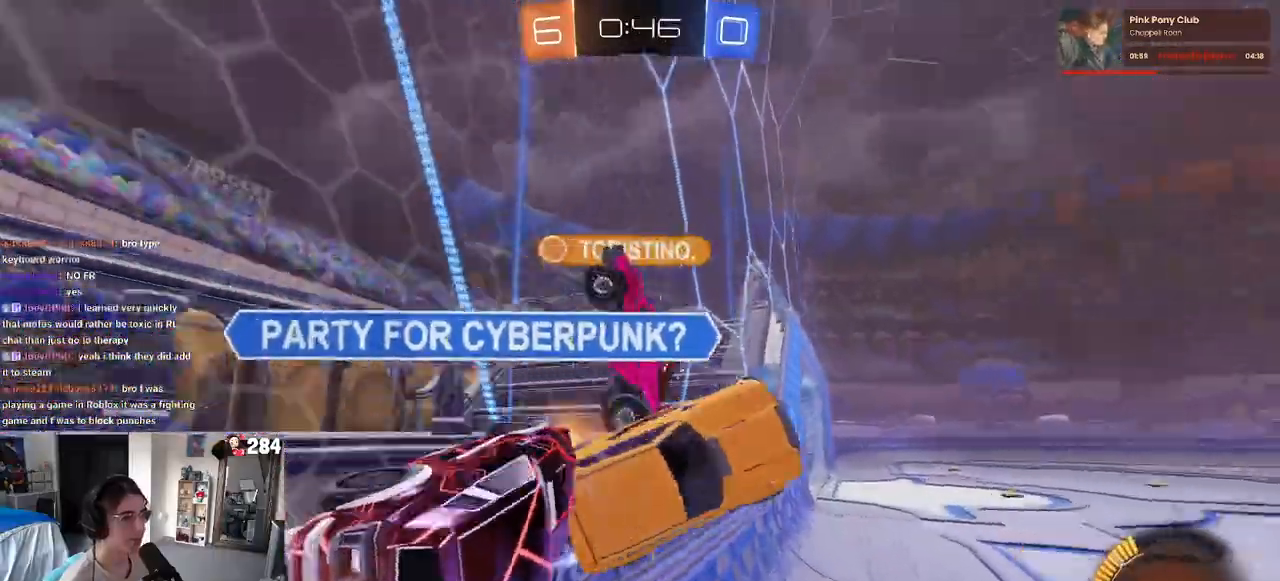
{"buttons": ["R2"], "left_stick": "right", "right_stick": "center", "events": [[17, "TRIANGLE", "down"], [17, "left_stick", "right"], [133, "TRIANGLE", "up"], [250, "R1", "up"]]}
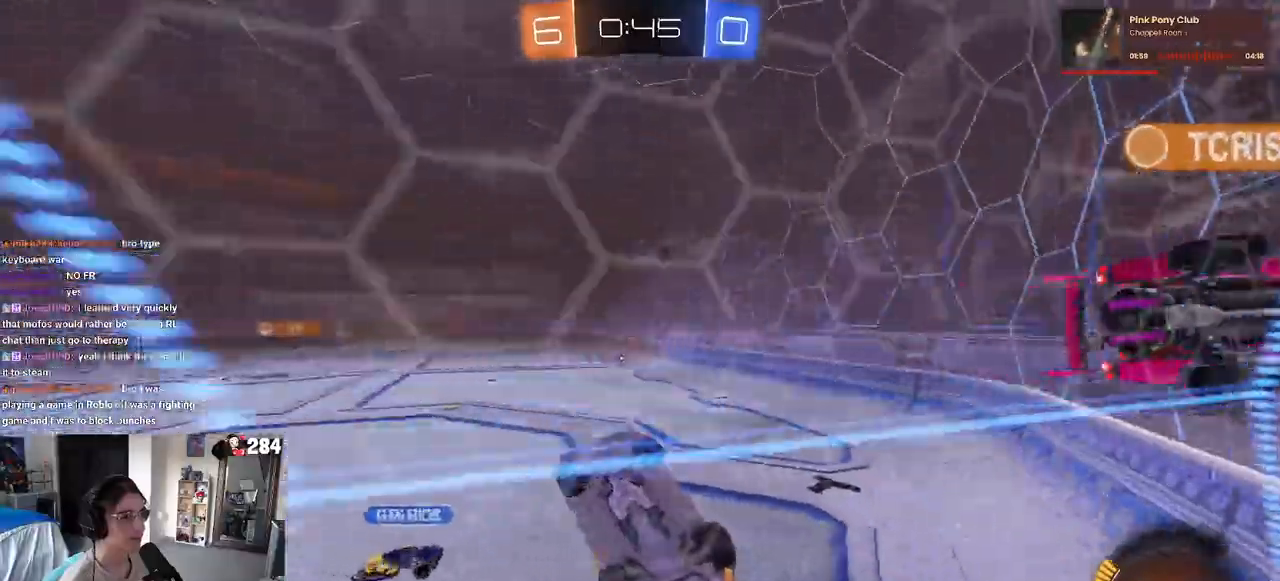
{"buttons": ["SQUARE", "R2"], "left_stick": "down-left", "right_stick": "center", "events": [[217, "left_stick", "center"], [283, "left_stick", "left"], [333, "SQUARE", "down"], [333, "left_stick", "down-left"]]}
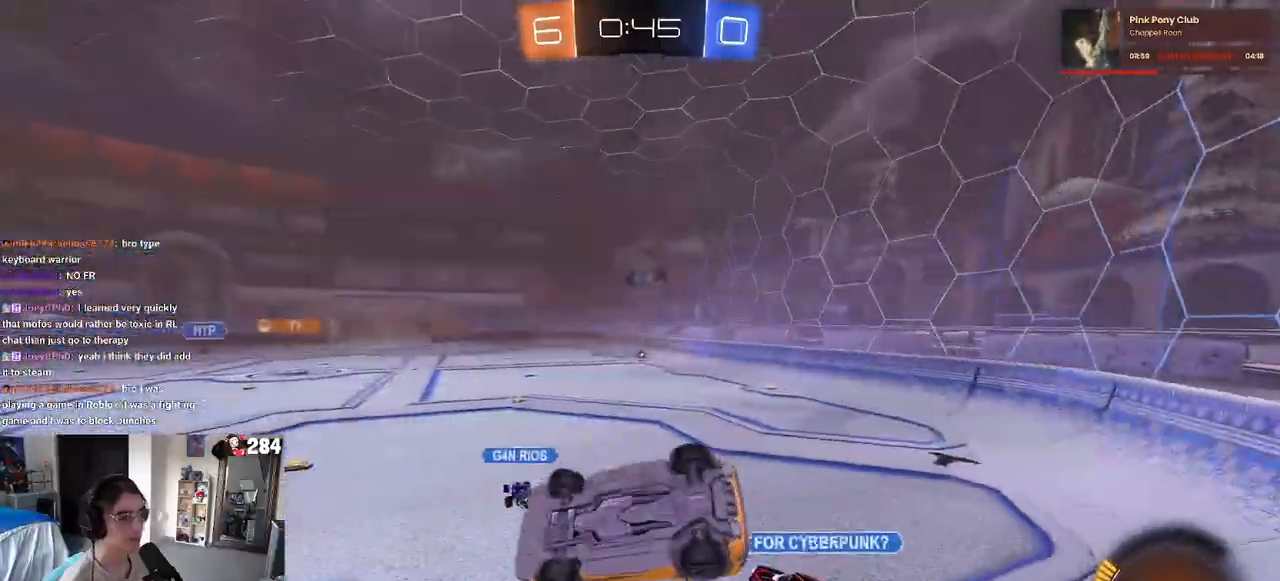
{"buttons": ["R2"], "left_stick": "up", "right_stick": "center", "events": [[150, "SQUARE", "up"], [483, "left_stick", "up"]]}
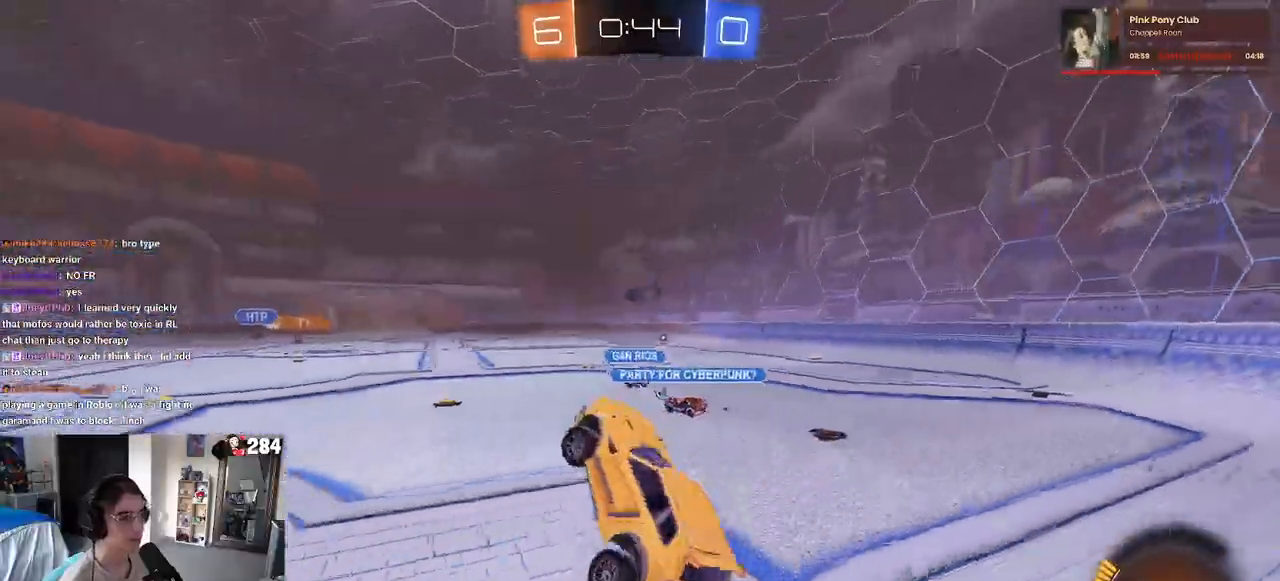
{"buttons": ["R1", "R2"], "left_stick": "right", "right_stick": "center", "events": [[50, "R1", "down"], [100, "CROSS", "down"], [200, "CROSS", "up"], [283, "left_stick", "right"]]}
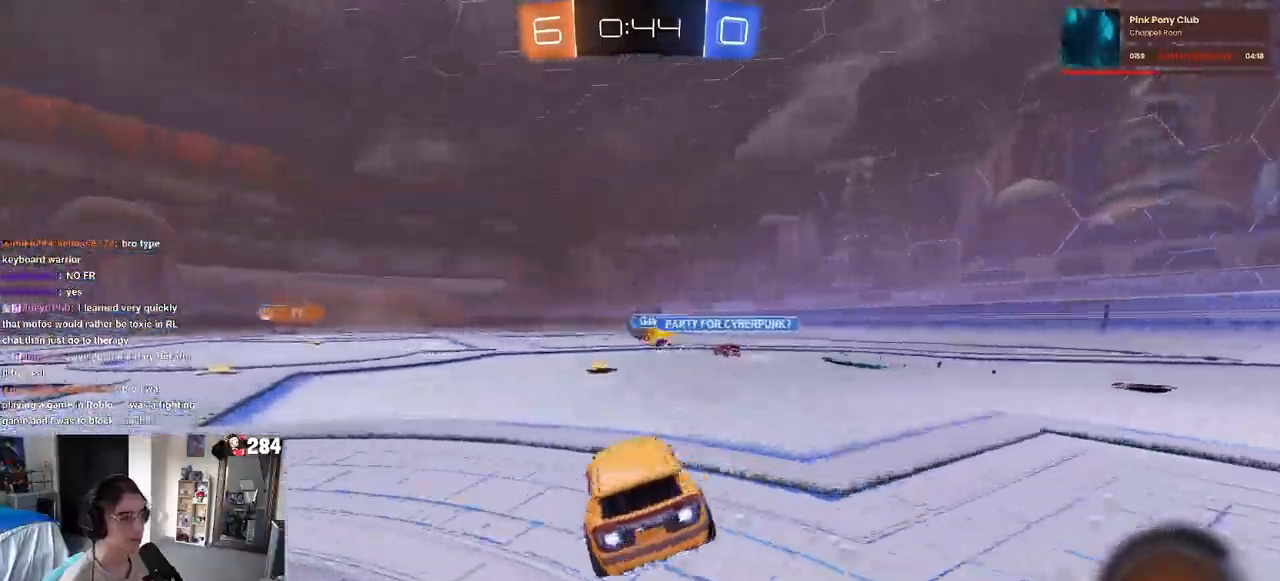
{"buttons": ["SQUARE", "R1", "R2"], "left_stick": "down", "right_stick": "center", "events": [[167, "CROSS", "down"], [183, "left_stick", "up"], [250, "CROSS", "up"], [250, "left_stick", "up-left"], [317, "CROSS", "down"], [400, "SQUARE", "down"], [417, "left_stick", "down"], [433, "CROSS", "up"]]}
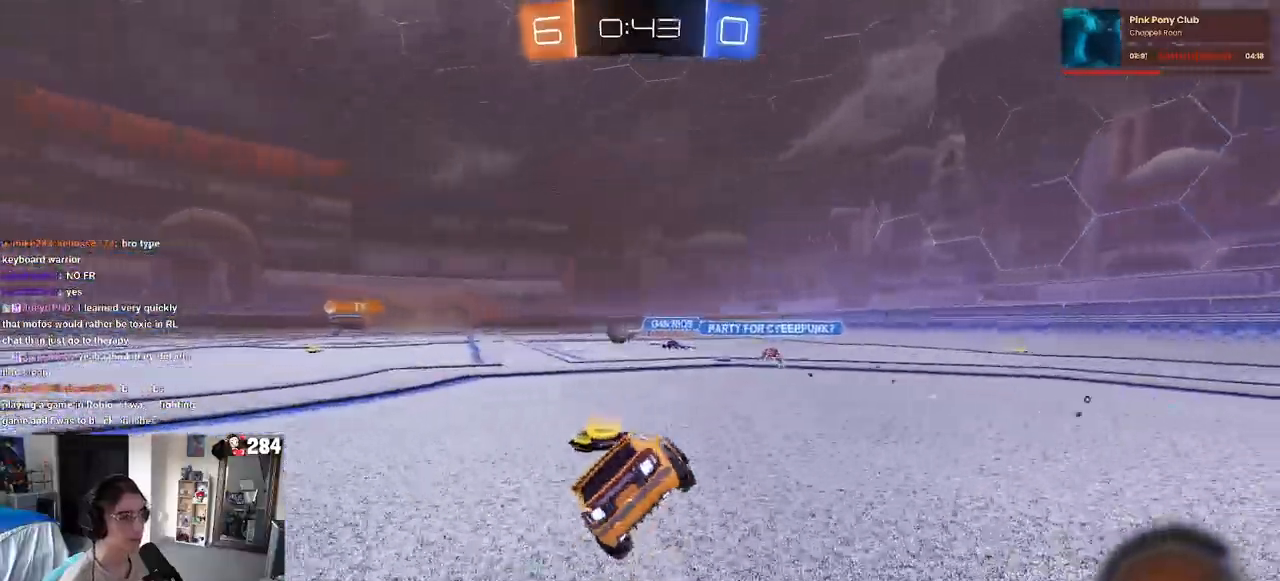
{"buttons": ["SQUARE", "R1", "R2"], "left_stick": "down-left", "right_stick": "center", "events": [[167, "left_stick", "down-left"]]}
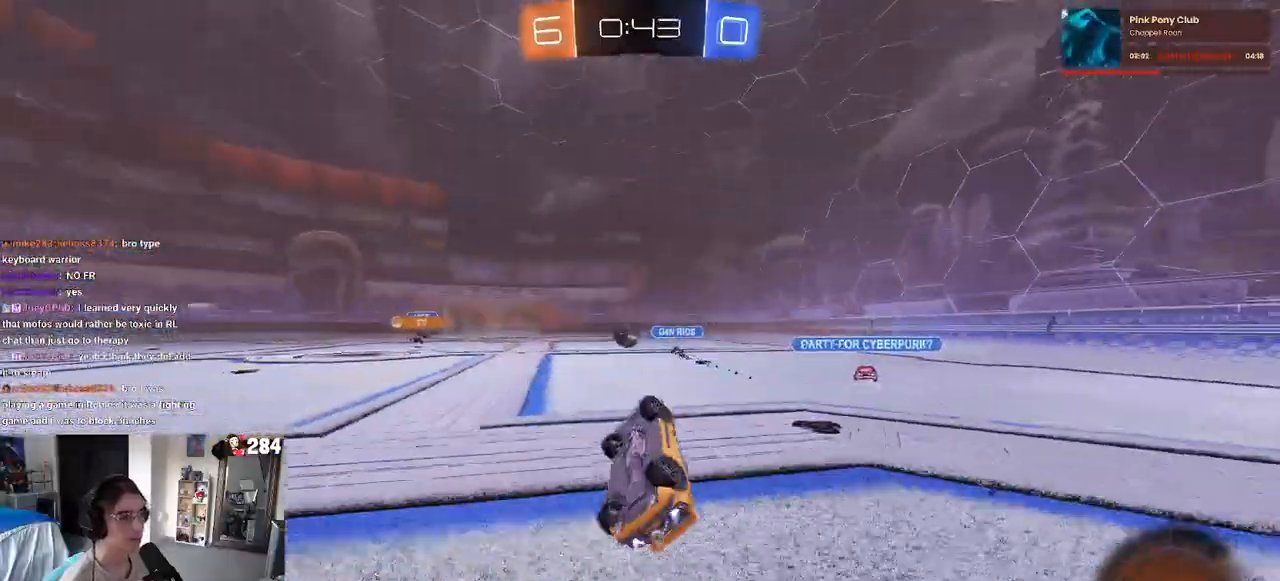
{"buttons": ["R2"], "left_stick": "center", "right_stick": "center", "events": [[233, "SQUARE", "up"], [250, "R1", "up"], [267, "left_stick", "up"], [383, "left_stick", "center"]]}
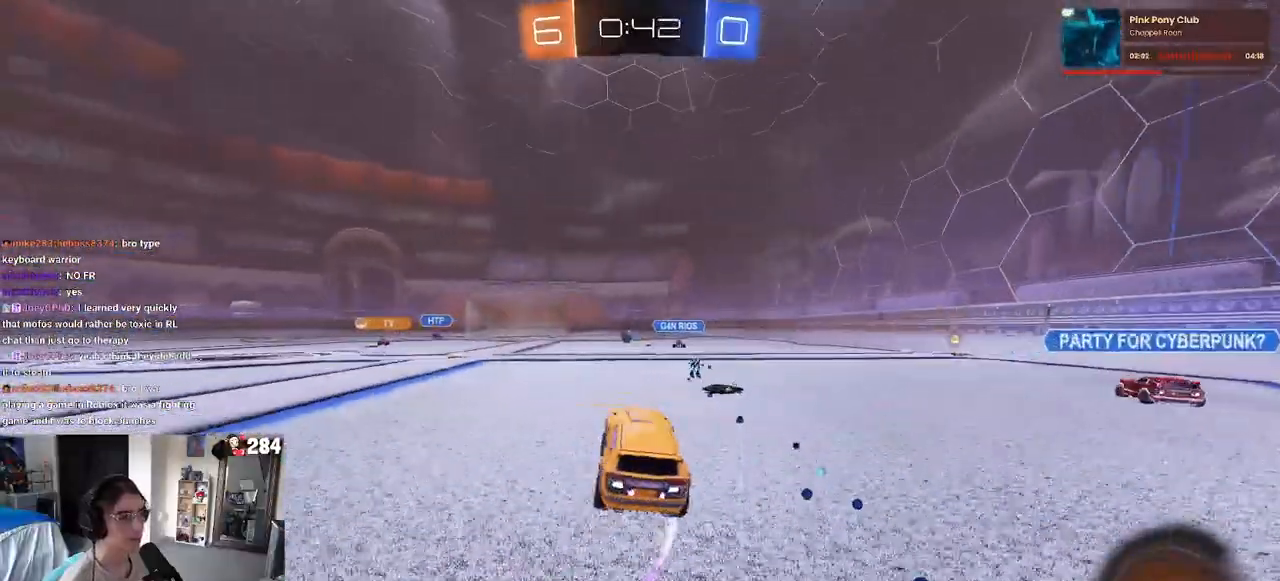
{"buttons": ["R2"], "left_stick": "center", "right_stick": "center", "events": [[117, "R1", "down"], [133, "left_stick", "left"], [267, "left_stick", "center"], [367, "R1", "up"]]}
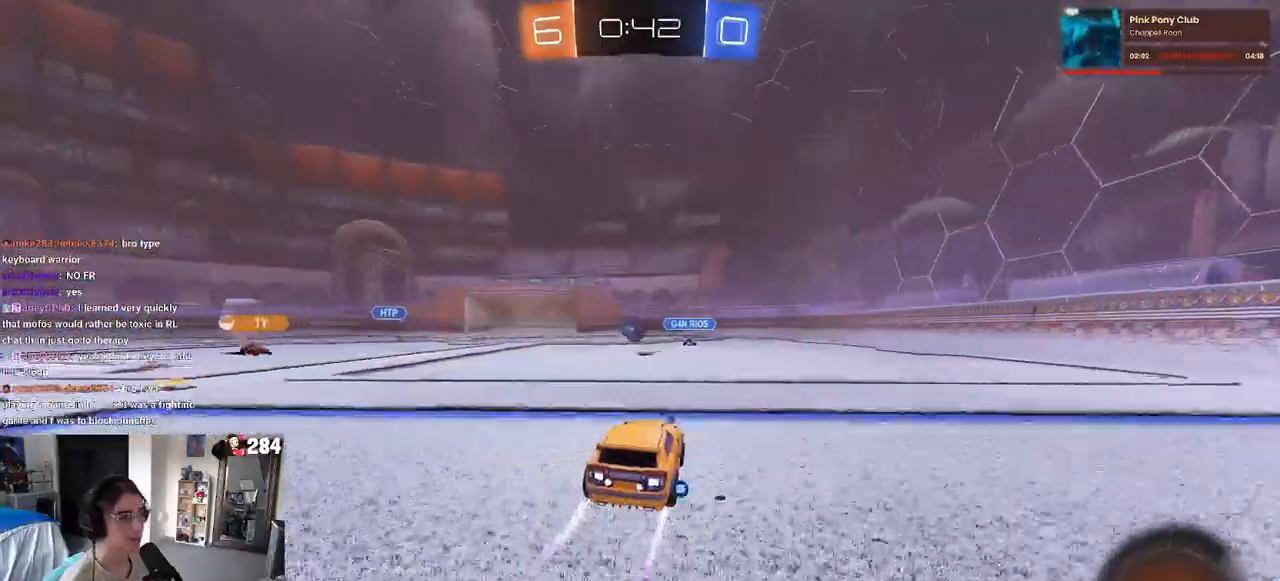
{"buttons": ["R2"], "left_stick": "left", "right_stick": "center", "events": [[117, "left_stick", "left"], [217, "left_stick", "center"], [467, "left_stick", "left"]]}
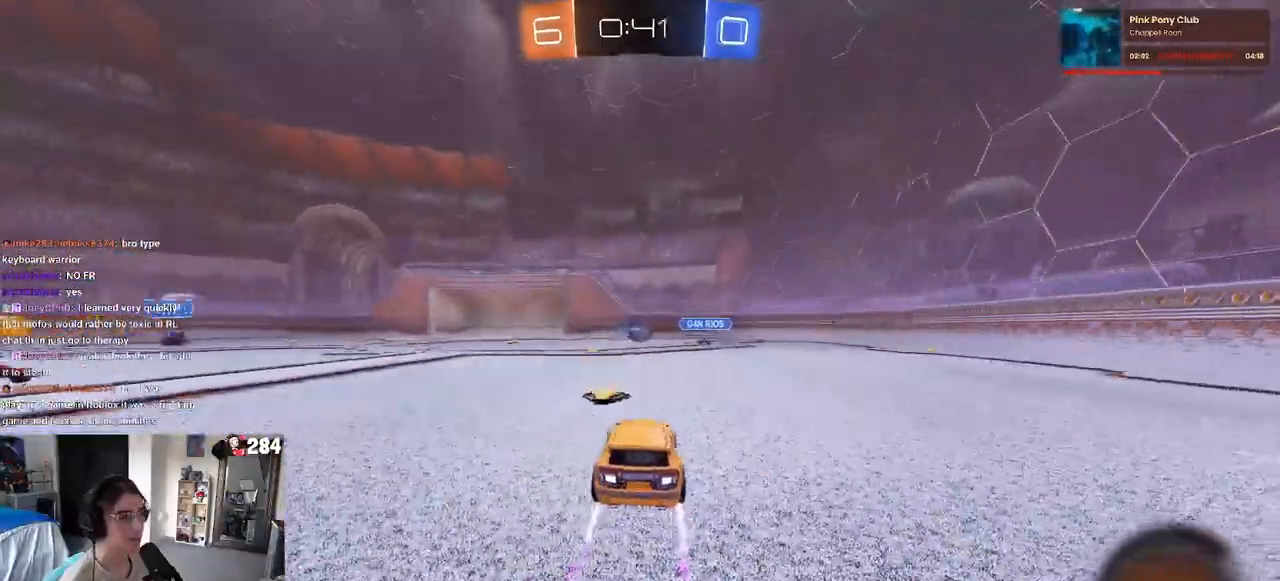
{"buttons": ["R2"], "left_stick": "left", "right_stick": "center", "events": [[167, "TRIANGLE", "down"], [300, "TRIANGLE", "up"]]}
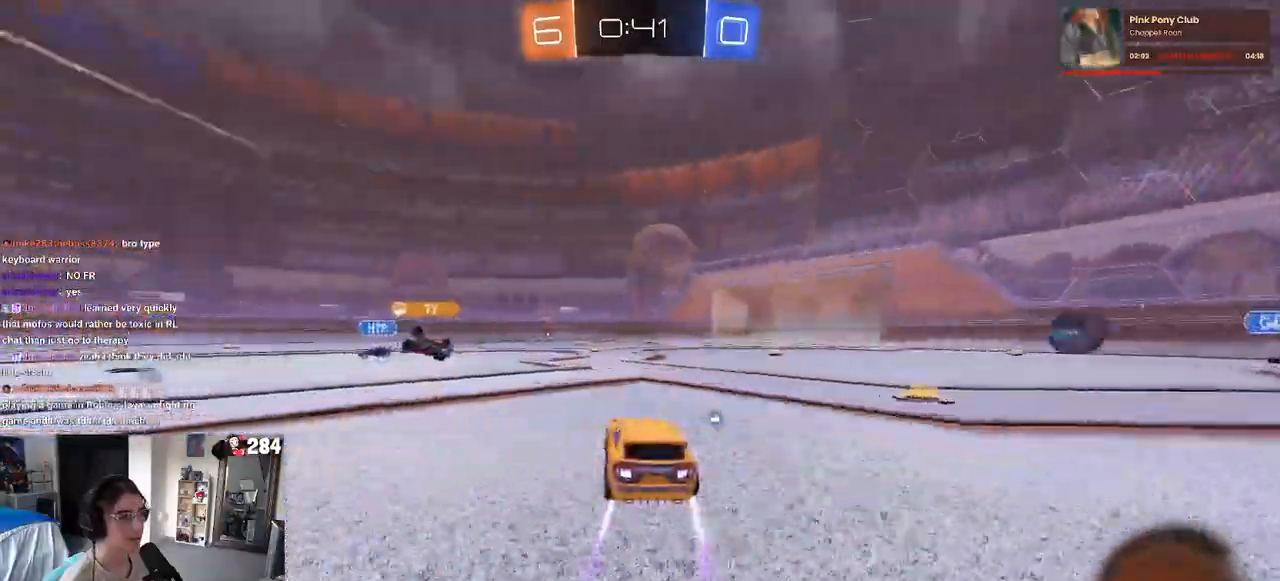
{"buttons": ["R1", "R2"], "left_stick": "center", "right_stick": "center", "events": [[100, "R1", "down"], [483, "left_stick", "center"]]}
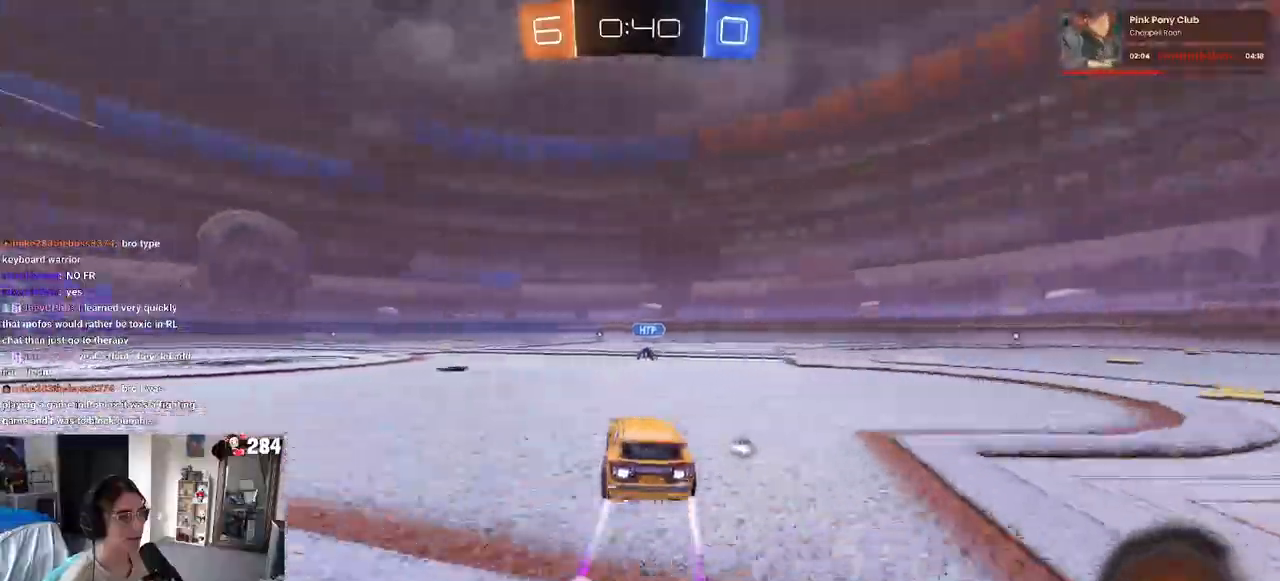
{"buttons": ["R1", "R2"], "left_stick": "right", "right_stick": "center", "events": [[17, "R1", "up"], [17, "left_stick", "right"], [400, "left_stick", "left"], [500, "R1", "down"], [500, "left_stick", "right"]]}
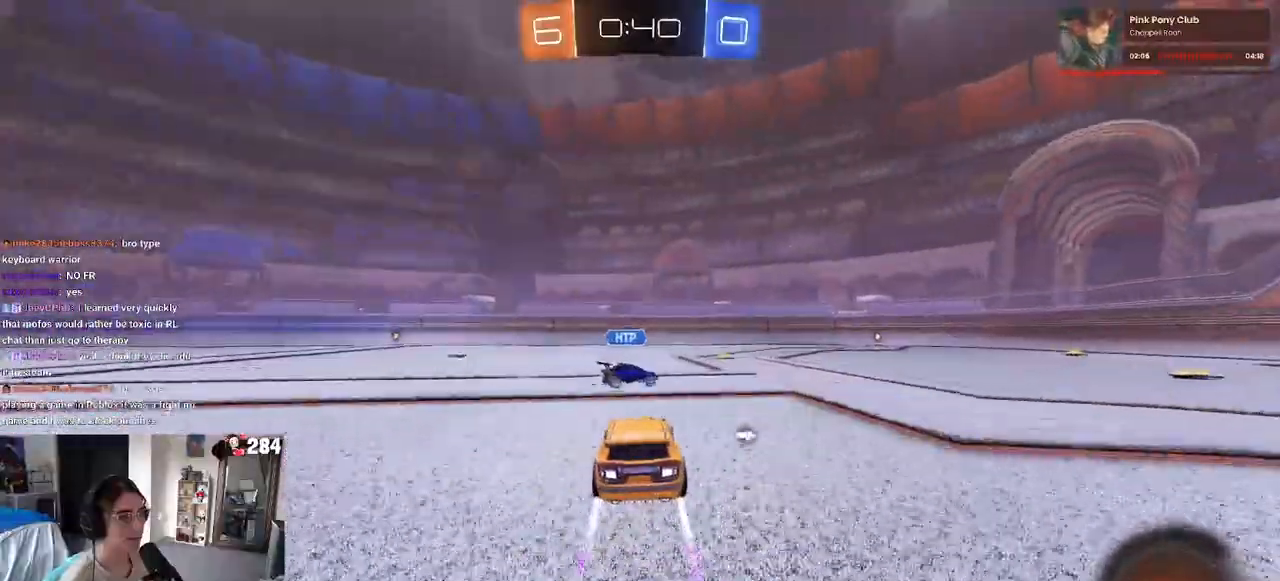
{"buttons": ["R1", "R2"], "left_stick": "center", "right_stick": "center", "events": [[417, "left_stick", "center"]]}